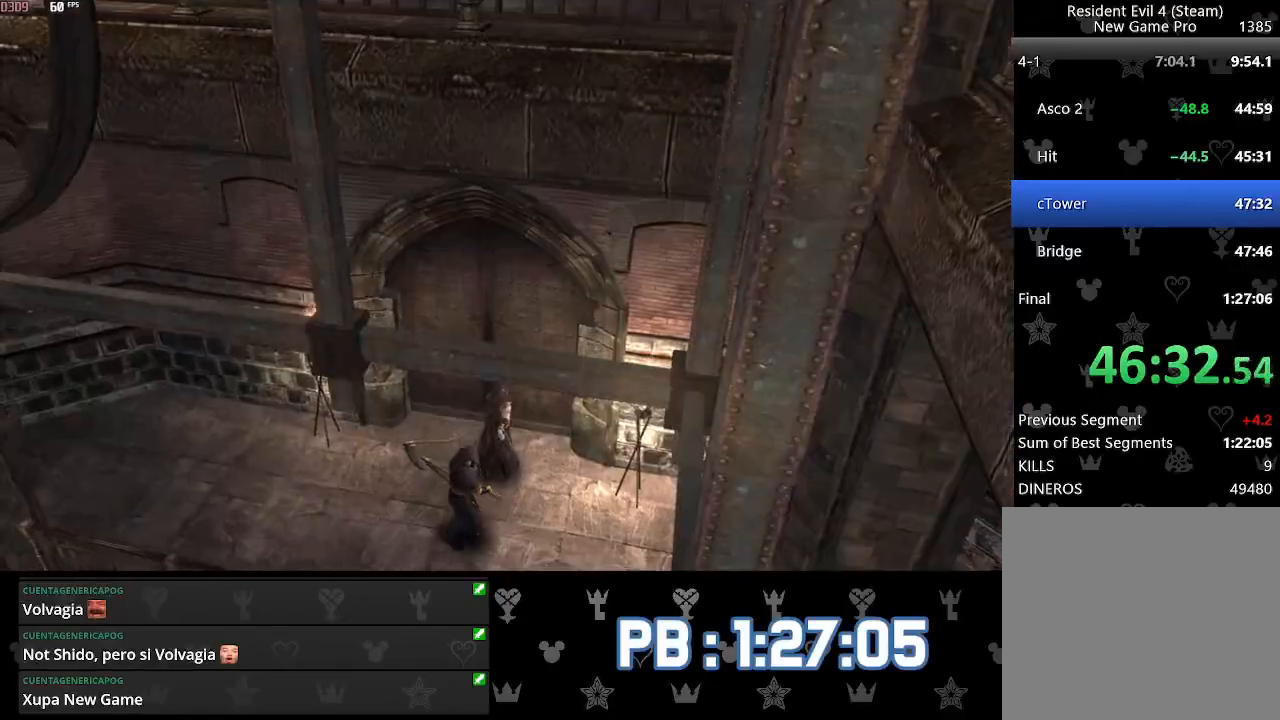
Gameplay with a controller (PlayStation layout); each line is a JSON object with the inputs held at the frame after it. "events" lists button and stick changes between this image and that frame as [ms after this image, input, new state], when the widget could be followed in between. Not read: TOUCHPAD.
{"buttons": ["L2"], "left_stick": "center", "right_stick": "center", "events": []}
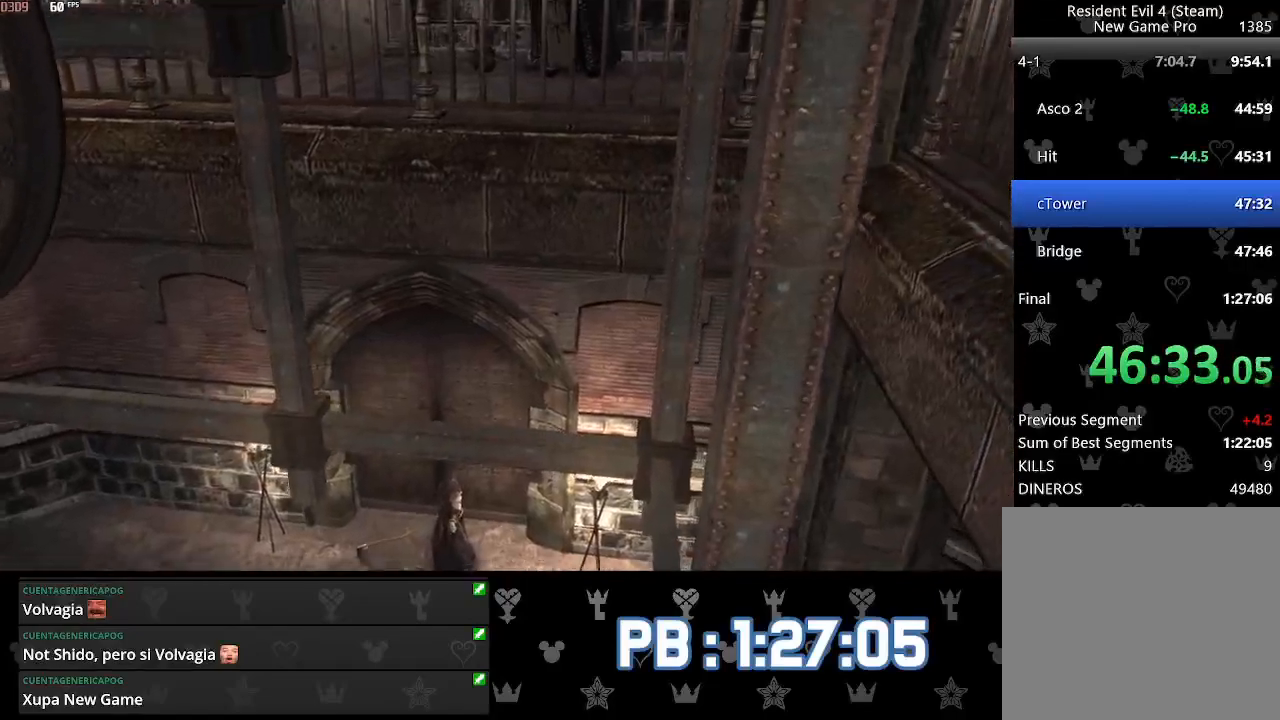
{"buttons": ["L2"], "left_stick": "center", "right_stick": "center", "events": []}
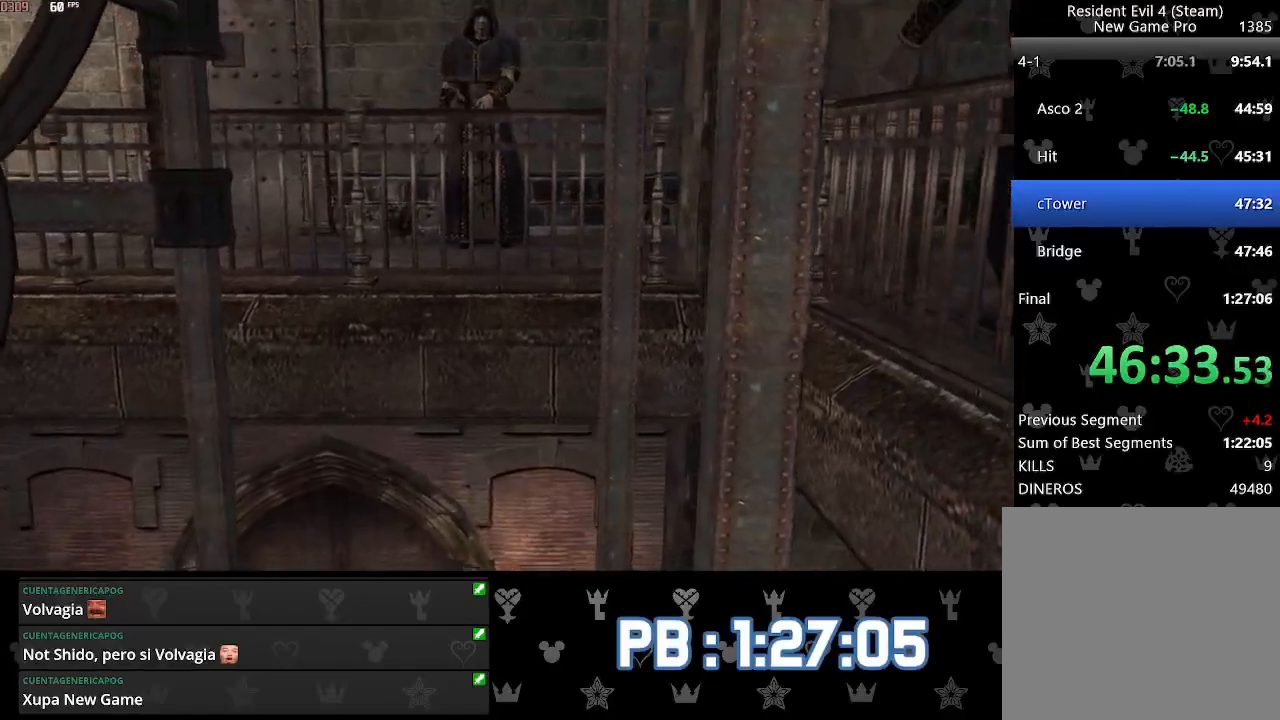
{"buttons": ["L2"], "left_stick": "center", "right_stick": "center", "events": []}
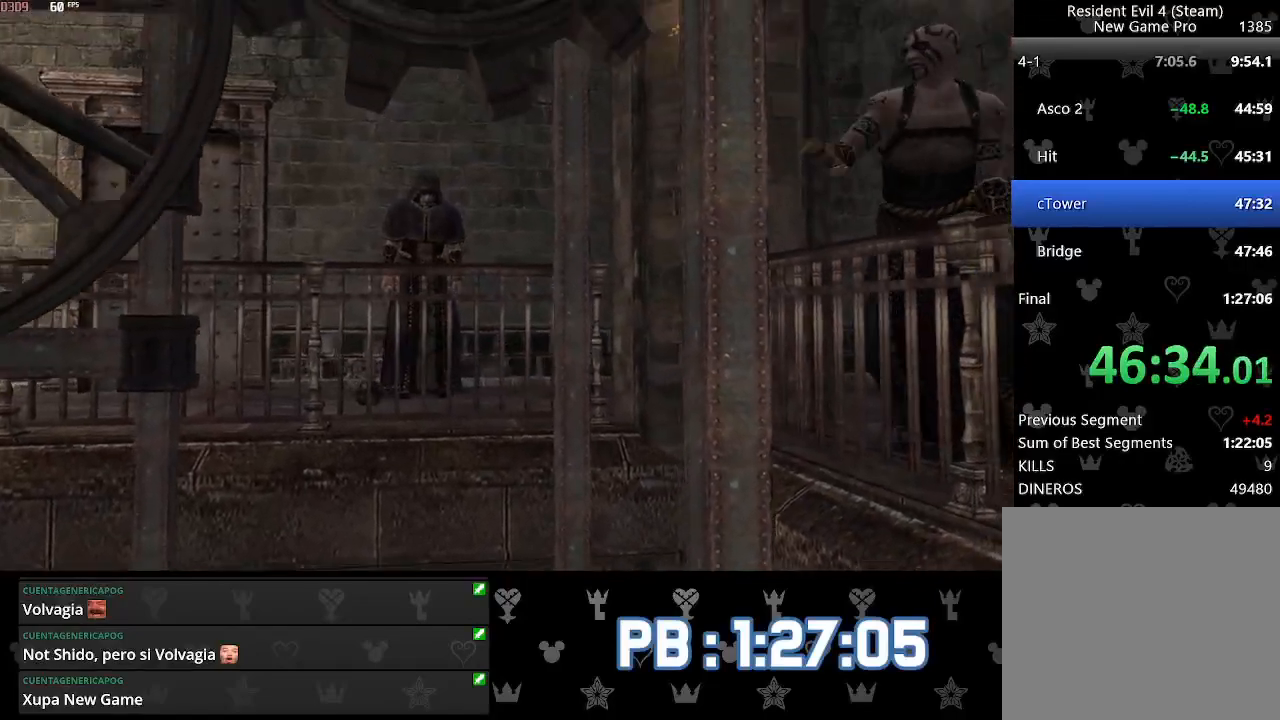
{"buttons": ["L2"], "left_stick": "center", "right_stick": "center", "events": []}
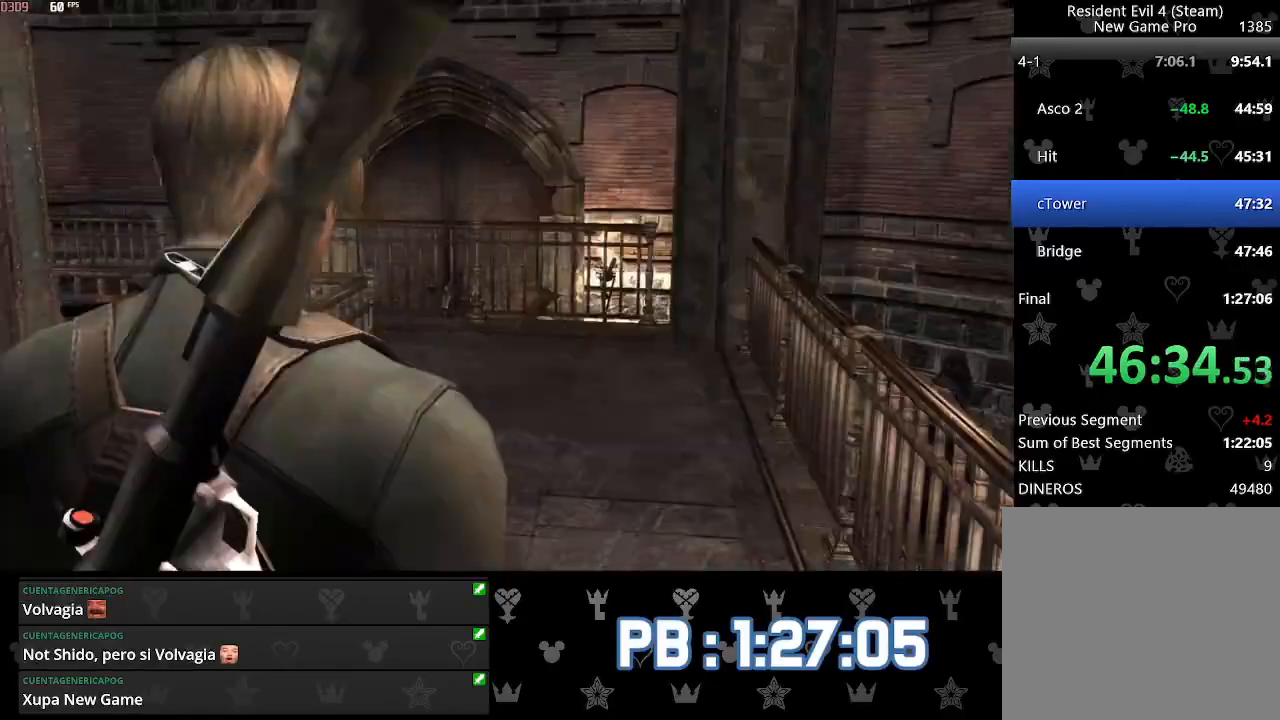
{"buttons": ["L2"], "left_stick": "center", "right_stick": "center", "events": []}
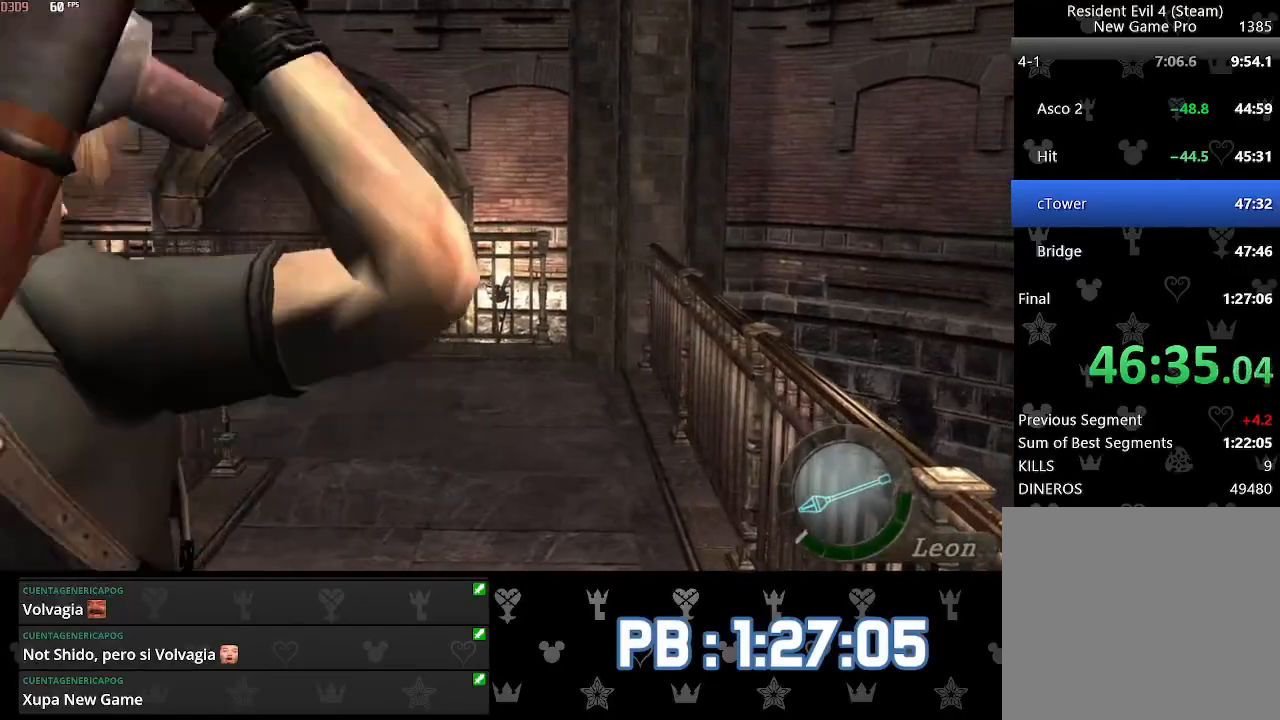
{"buttons": ["L2"], "left_stick": "center", "right_stick": "center", "events": []}
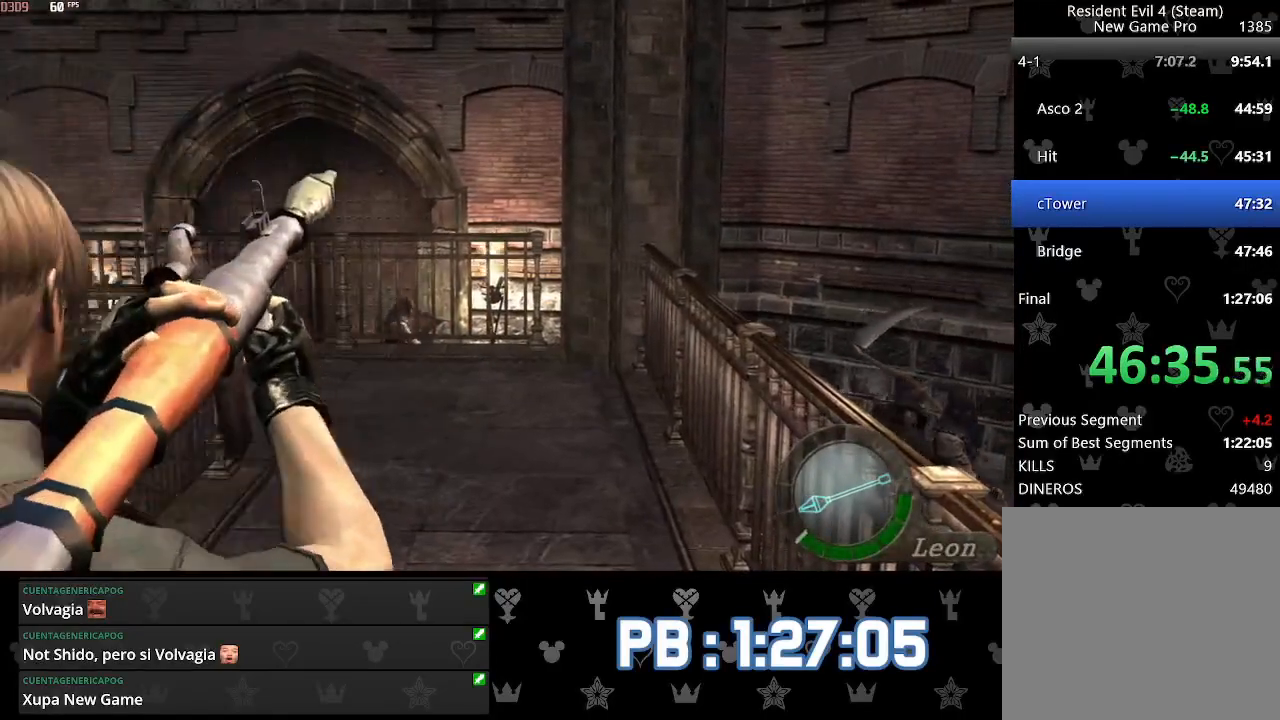
{"buttons": ["L2"], "left_stick": "center", "right_stick": "center", "events": []}
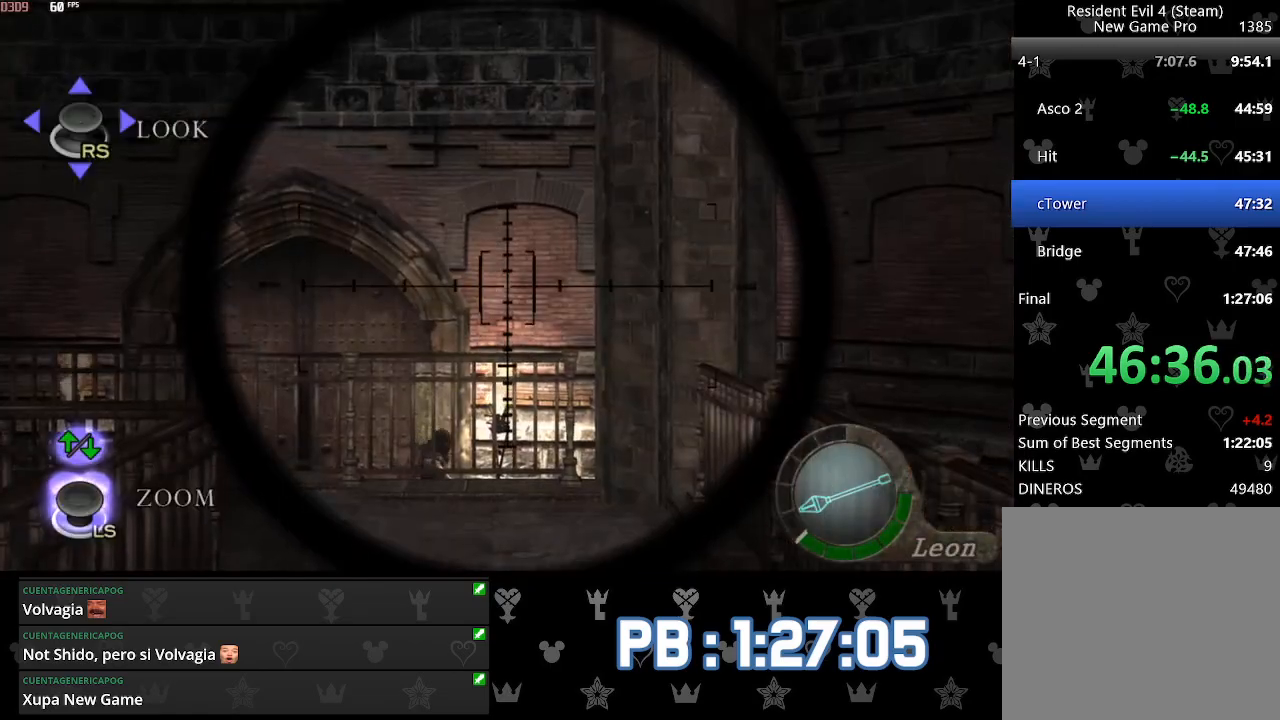
{"buttons": [], "left_stick": "up", "right_stick": "center", "events": [[150, "left_stick", "up"], [167, "L2", "up"]]}
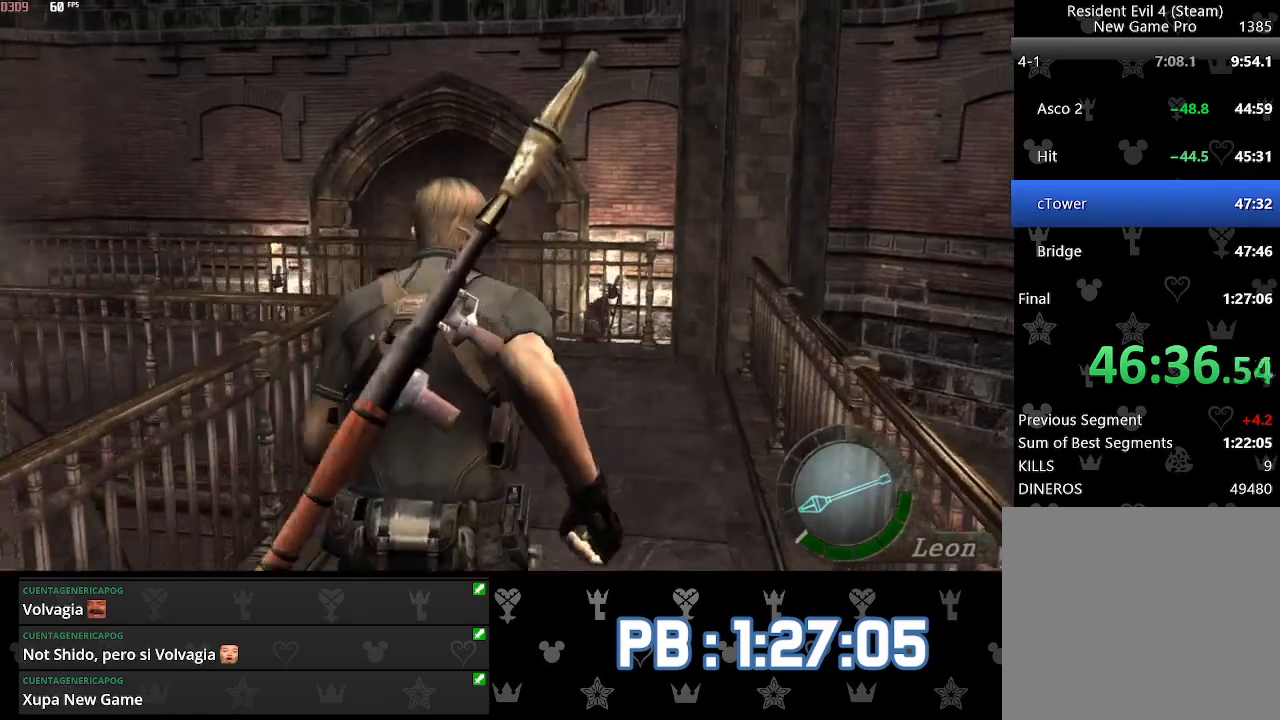
{"buttons": ["DPAD_LEFT"], "left_stick": "up", "right_stick": "center", "events": [[267, "DPAD_LEFT", "down"]]}
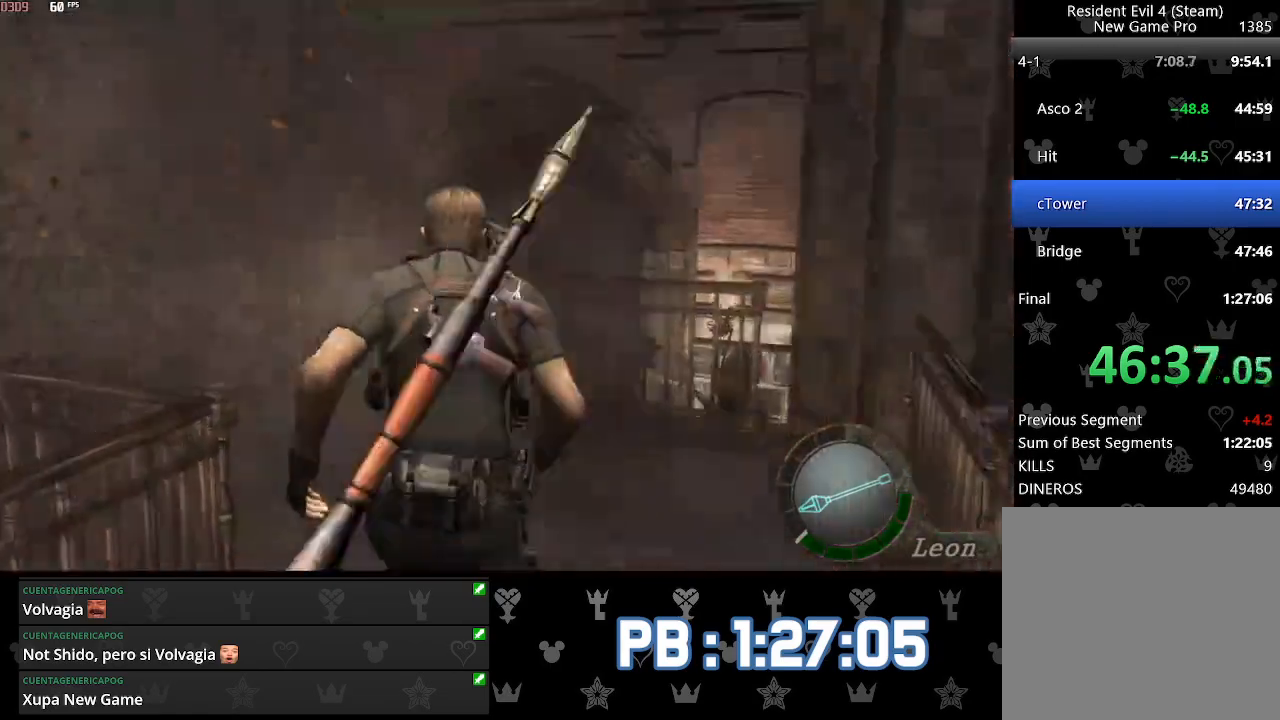
{"buttons": ["DPAD_LEFT"], "left_stick": "up", "right_stick": "center", "events": []}
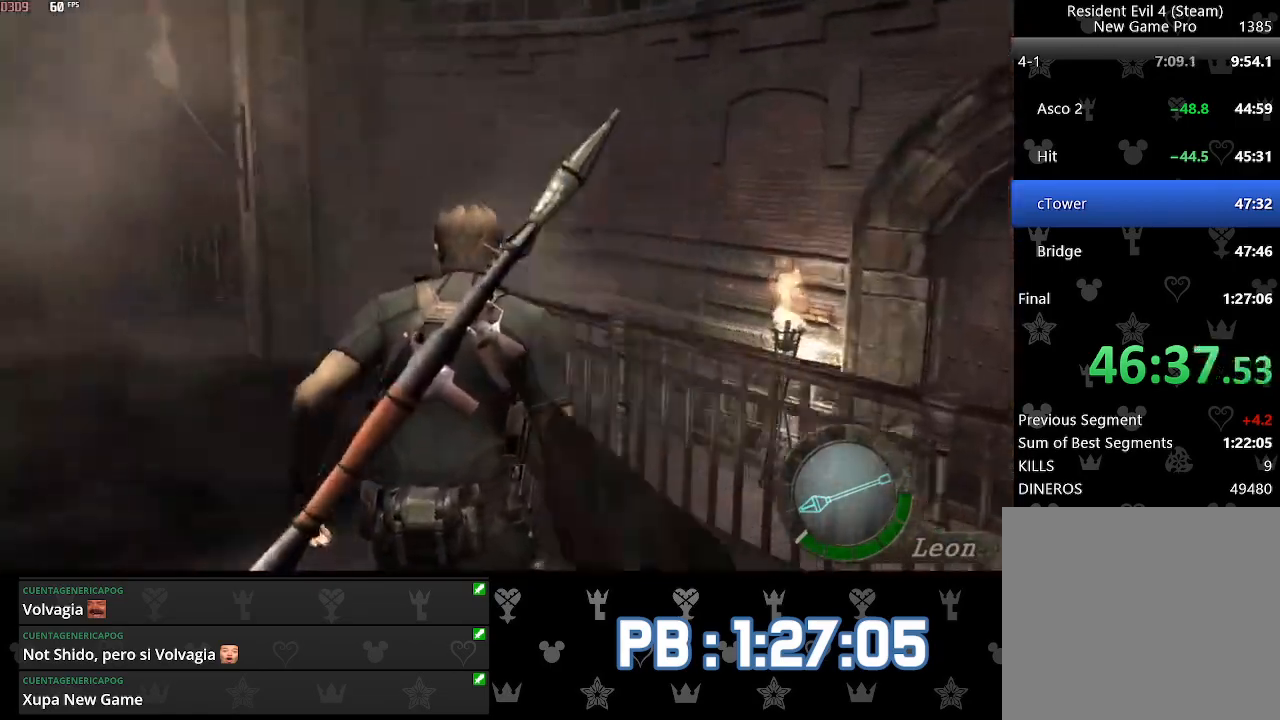
{"buttons": [], "left_stick": "up", "right_stick": "center", "events": [[350, "DPAD_LEFT", "up"]]}
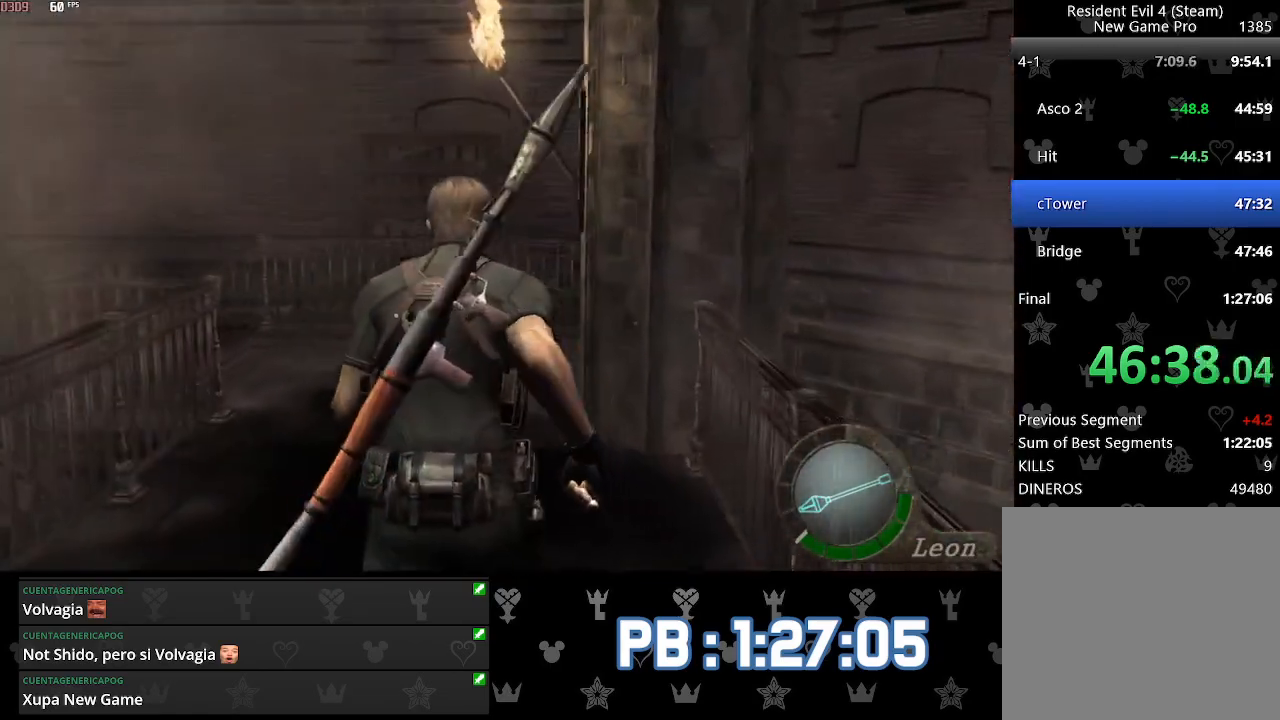
{"buttons": ["DPAD_LEFT"], "left_stick": "up", "right_stick": "center", "events": [[83, "DPAD_LEFT", "down"], [300, "DPAD_LEFT", "up"], [367, "DPAD_LEFT", "down"]]}
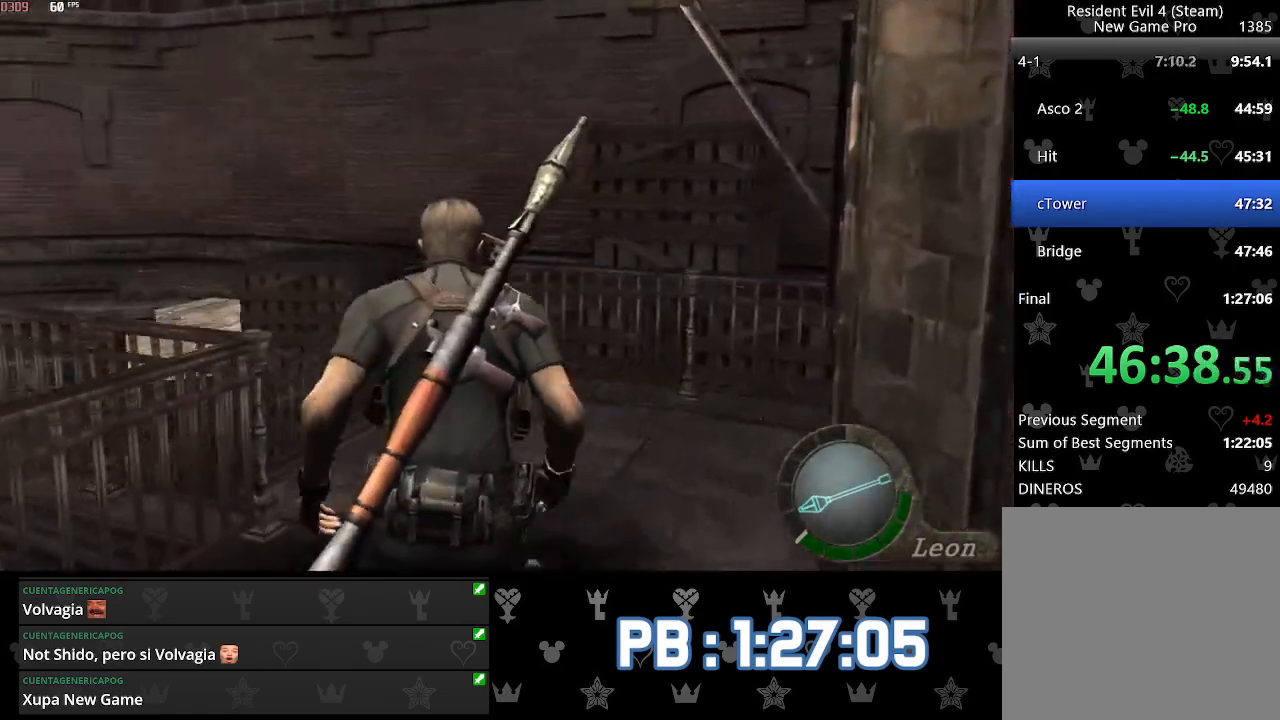
{"buttons": ["DPAD_LEFT"], "left_stick": "up", "right_stick": "center", "events": [[67, "DPAD_LEFT", "up"], [250, "DPAD_LEFT", "down"]]}
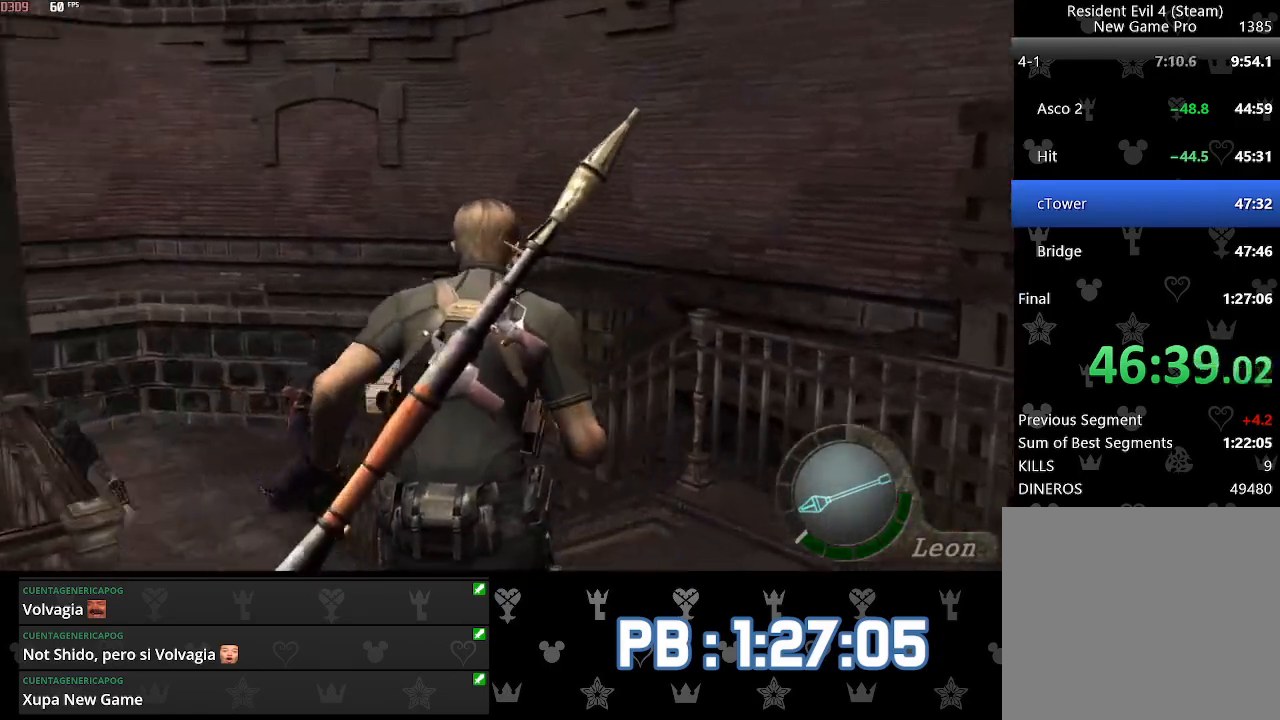
{"buttons": [], "left_stick": "center", "right_stick": "center", "events": [[183, "DPAD_LEFT", "up"], [383, "left_stick", "center"]]}
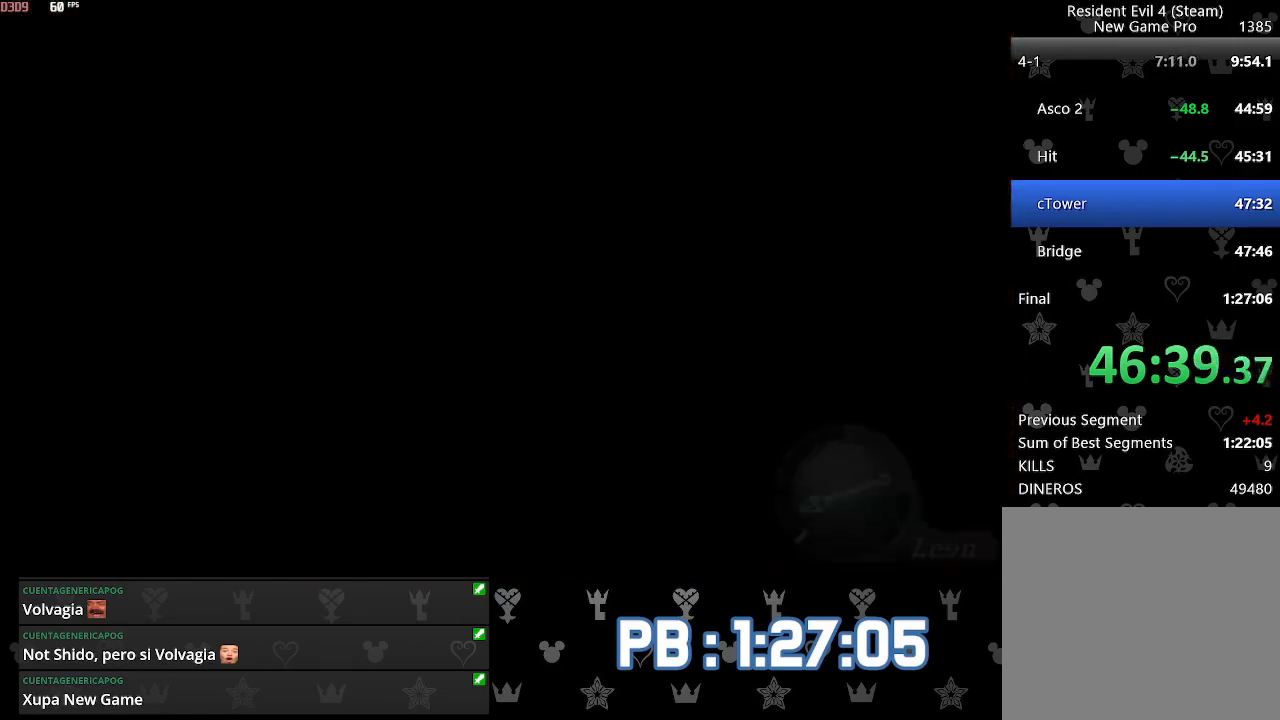
{"buttons": [], "left_stick": "up", "right_stick": "down", "events": [[300, "left_stick", "up"], [417, "right_stick", "down"]]}
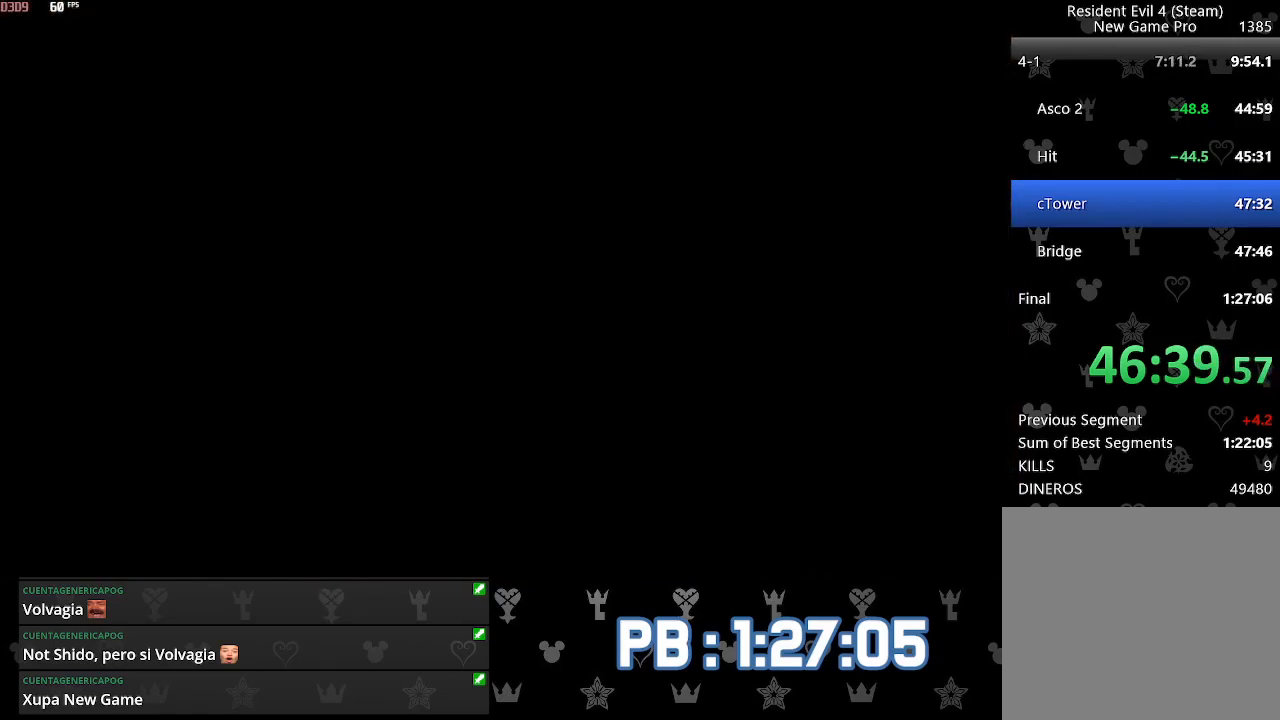
{"buttons": [], "left_stick": "up", "right_stick": "down", "events": [[133, "DPAD_LEFT", "down"], [250, "DPAD_LEFT", "up"]]}
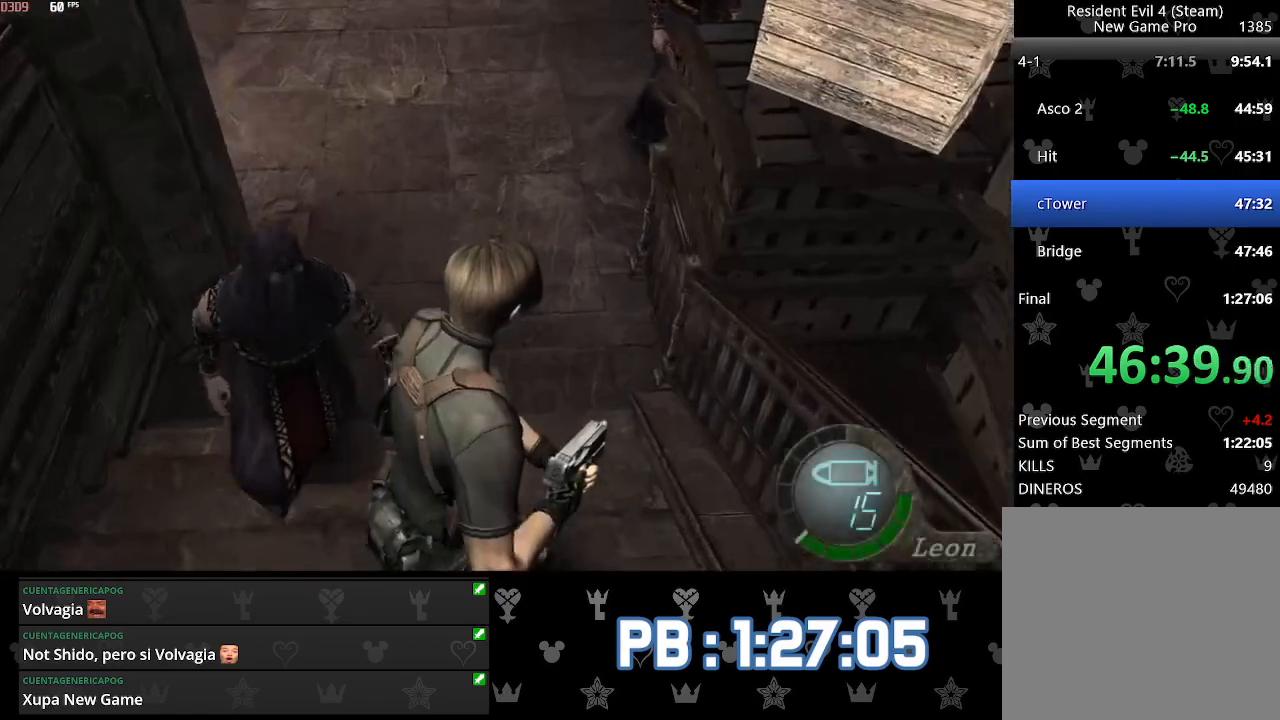
{"buttons": ["DPAD_LEFT"], "left_stick": "up", "right_stick": "down", "events": [[33, "DPAD_LEFT", "down"], [117, "DPAD_LEFT", "up"], [317, "DPAD_LEFT", "down"]]}
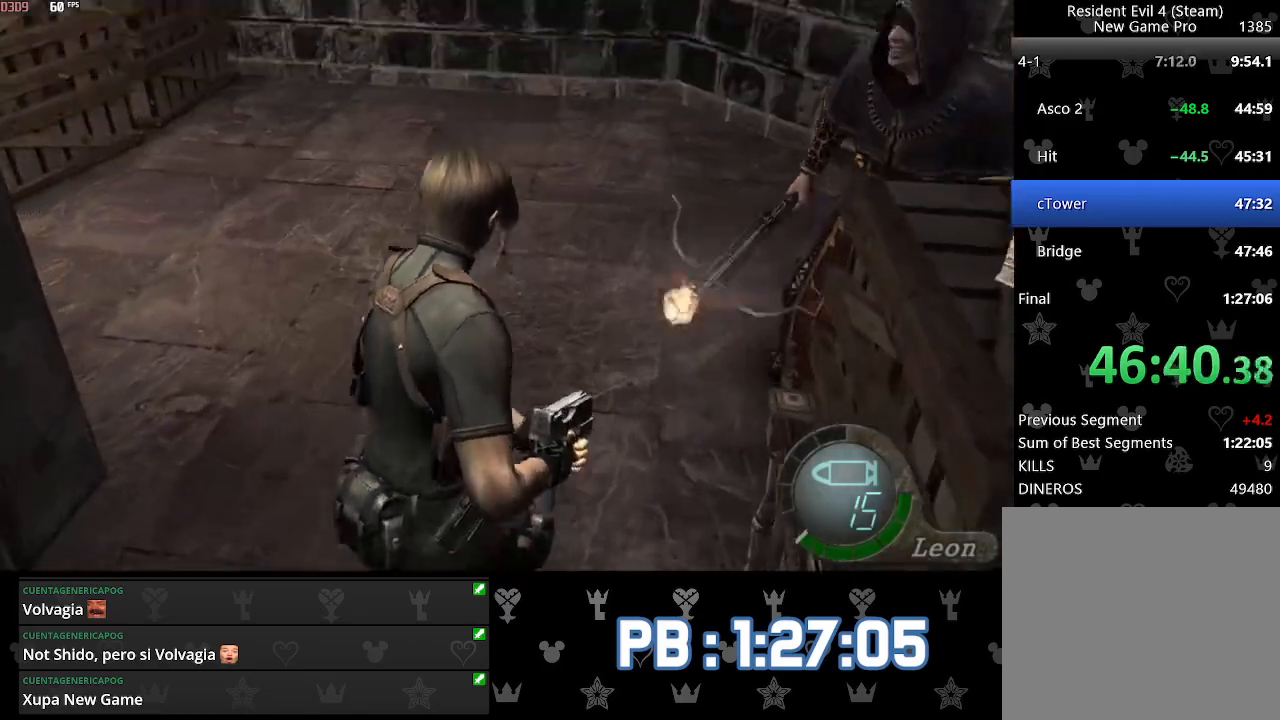
{"buttons": [], "left_stick": "up", "right_stick": "left", "events": [[200, "DPAD_LEFT", "up"], [217, "DPAD_LEFT", "down"], [233, "DPAD_LEFT", "up"], [233, "right_stick", "left"], [267, "L2", "down"], [350, "L2", "up"]]}
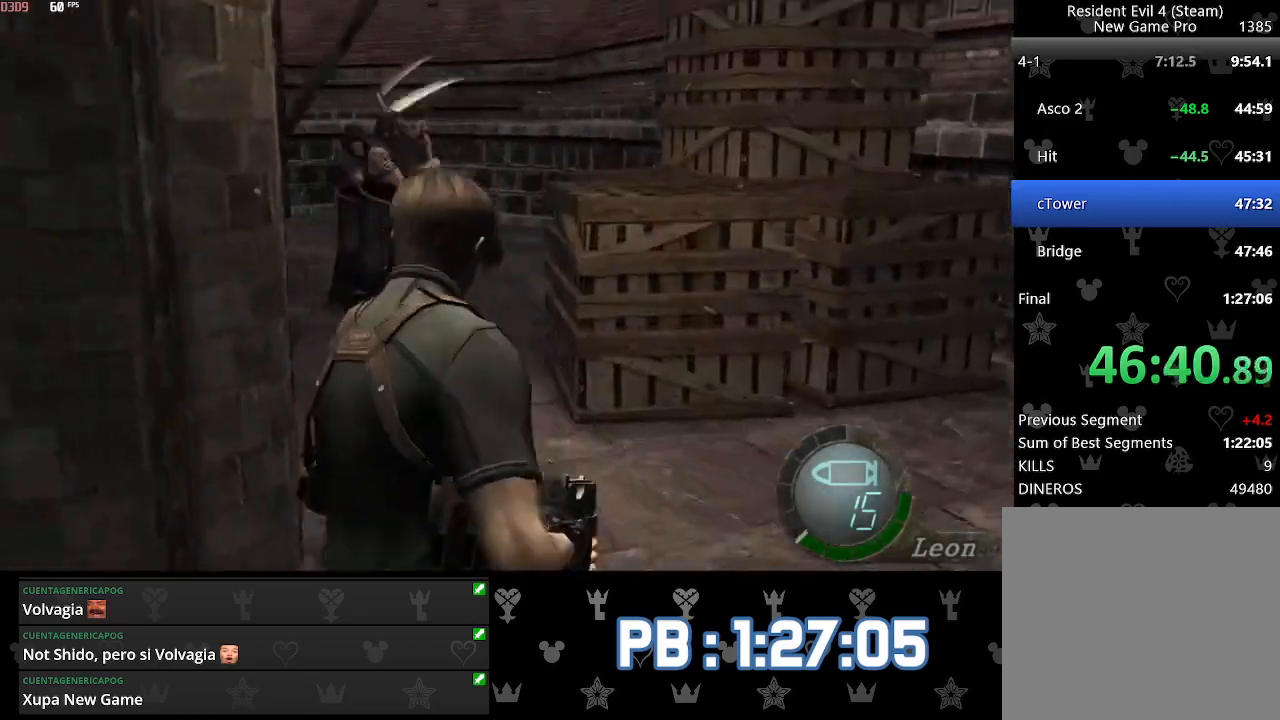
{"buttons": ["L2"], "left_stick": "up", "right_stick": "center", "events": [[67, "right_stick", "center"], [183, "DPAD_LEFT", "down"], [350, "DPAD_LEFT", "up"], [433, "L2", "down"]]}
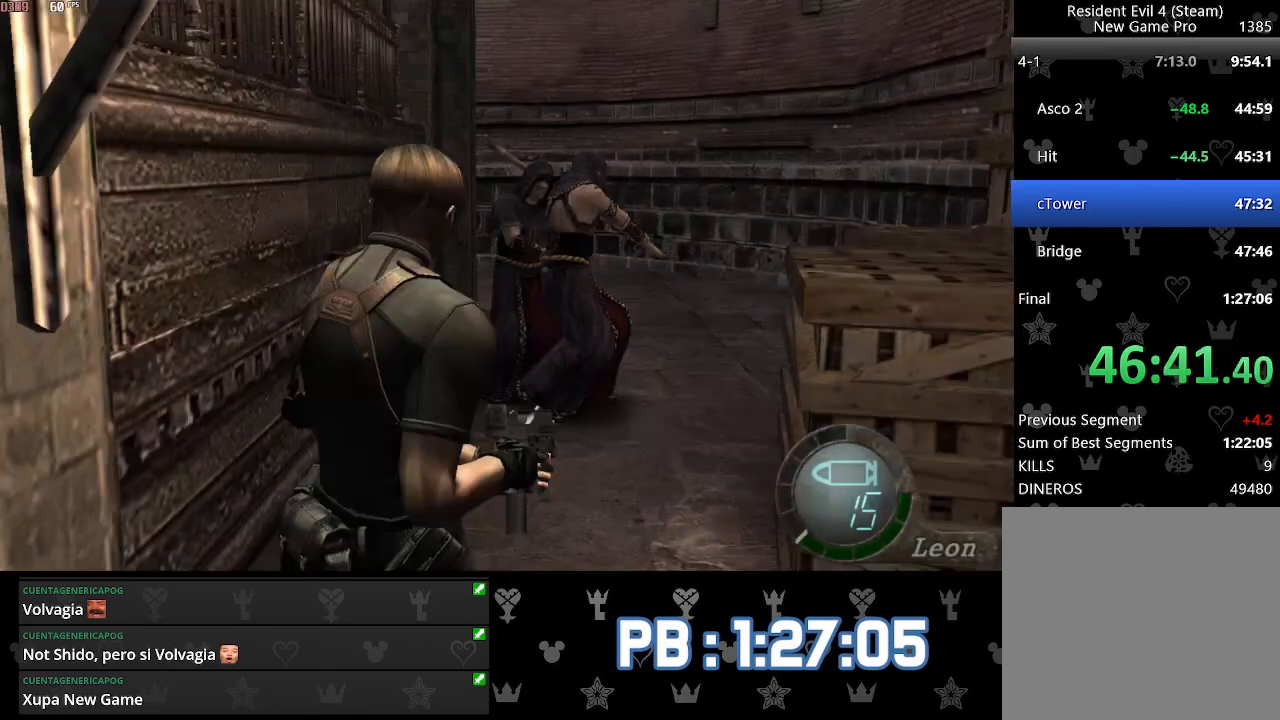
{"buttons": ["L2", "R2"], "left_stick": "center", "right_stick": "center", "events": [[83, "left_stick", "center"], [150, "R2", "down"], [150, "right_stick", "up-right"], [250, "right_stick", "left"], [333, "R2", "up"], [450, "R2", "down"], [483, "right_stick", "center"]]}
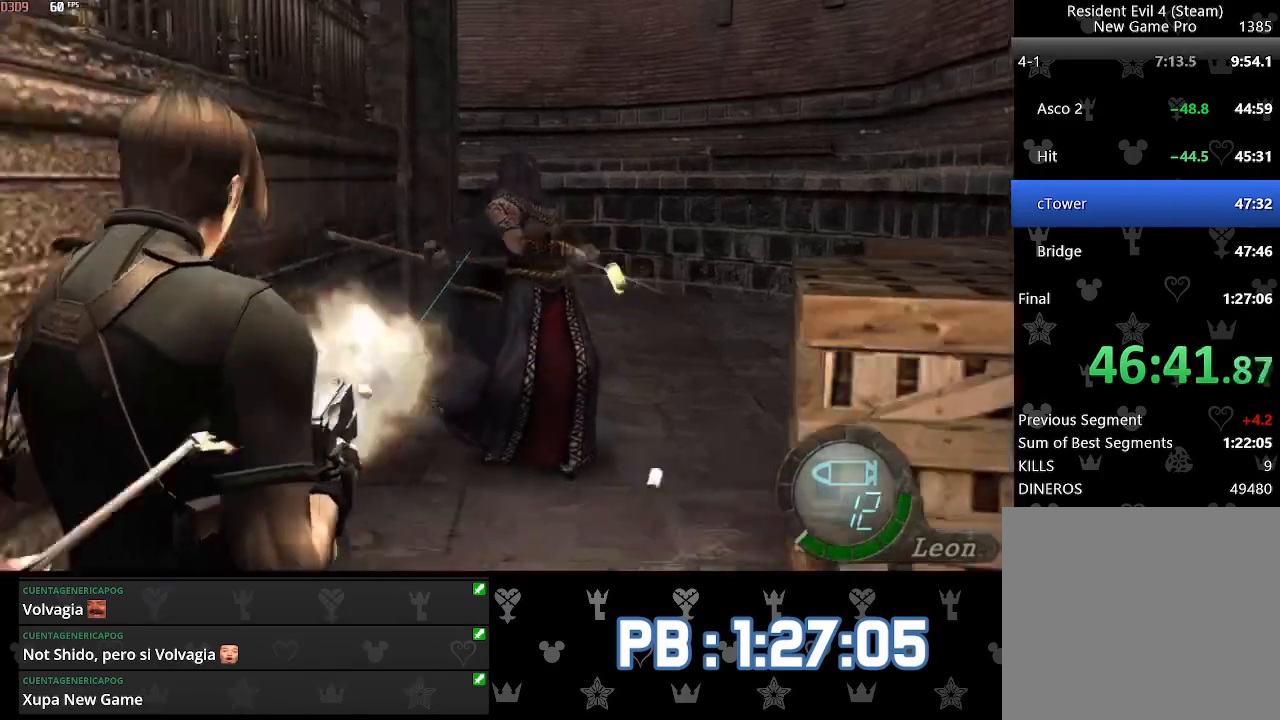
{"buttons": [], "left_stick": "up", "right_stick": "center", "events": [[33, "left_stick", "up"], [83, "L2", "up"], [100, "R2", "up"], [367, "CIRCLE", "down"], [467, "CIRCLE", "up"]]}
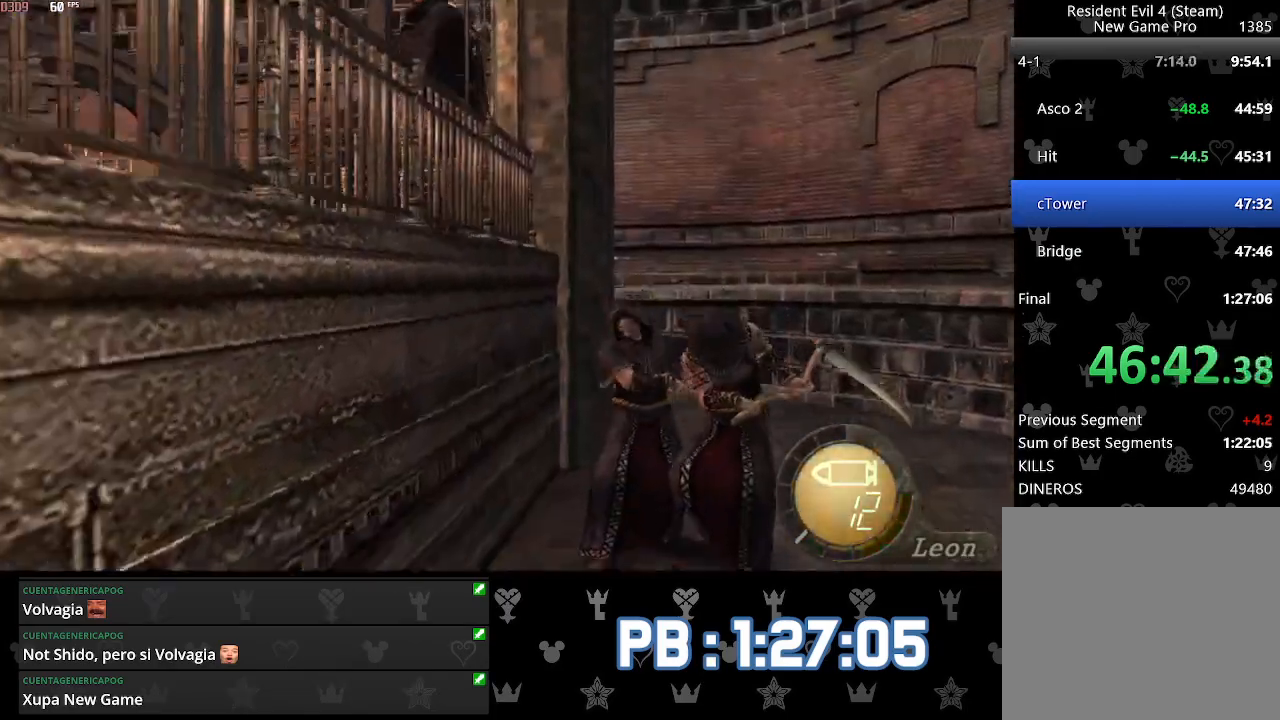
{"buttons": ["CIRCLE"], "left_stick": "up-right", "right_stick": "center", "events": [[17, "CIRCLE", "down"], [100, "CIRCLE", "up"], [150, "CIRCLE", "down"], [250, "CIRCLE", "up"], [267, "left_stick", "up-right"], [300, "CIRCLE", "down"], [383, "CIRCLE", "up"], [433, "CIRCLE", "down"]]}
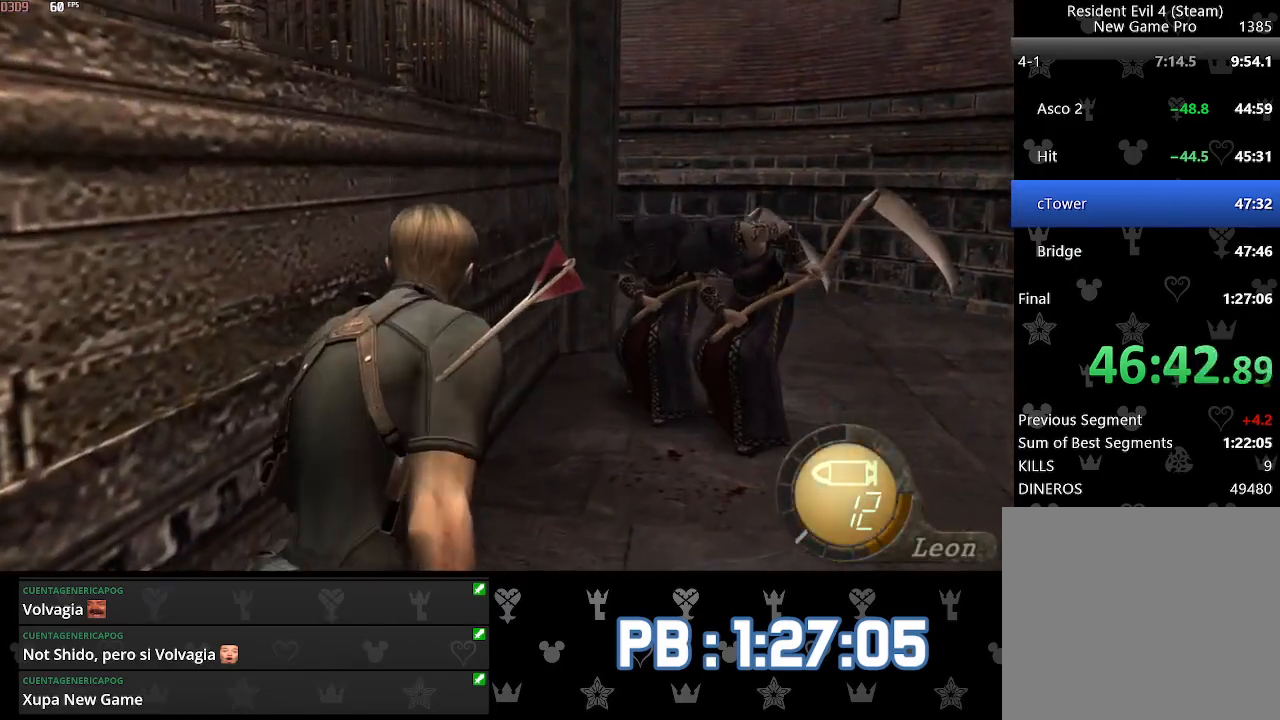
{"buttons": ["DPAD_LEFT"], "left_stick": "center", "right_stick": "center", "events": [[33, "CIRCLE", "up"], [317, "left_stick", "center"], [467, "DPAD_LEFT", "down"]]}
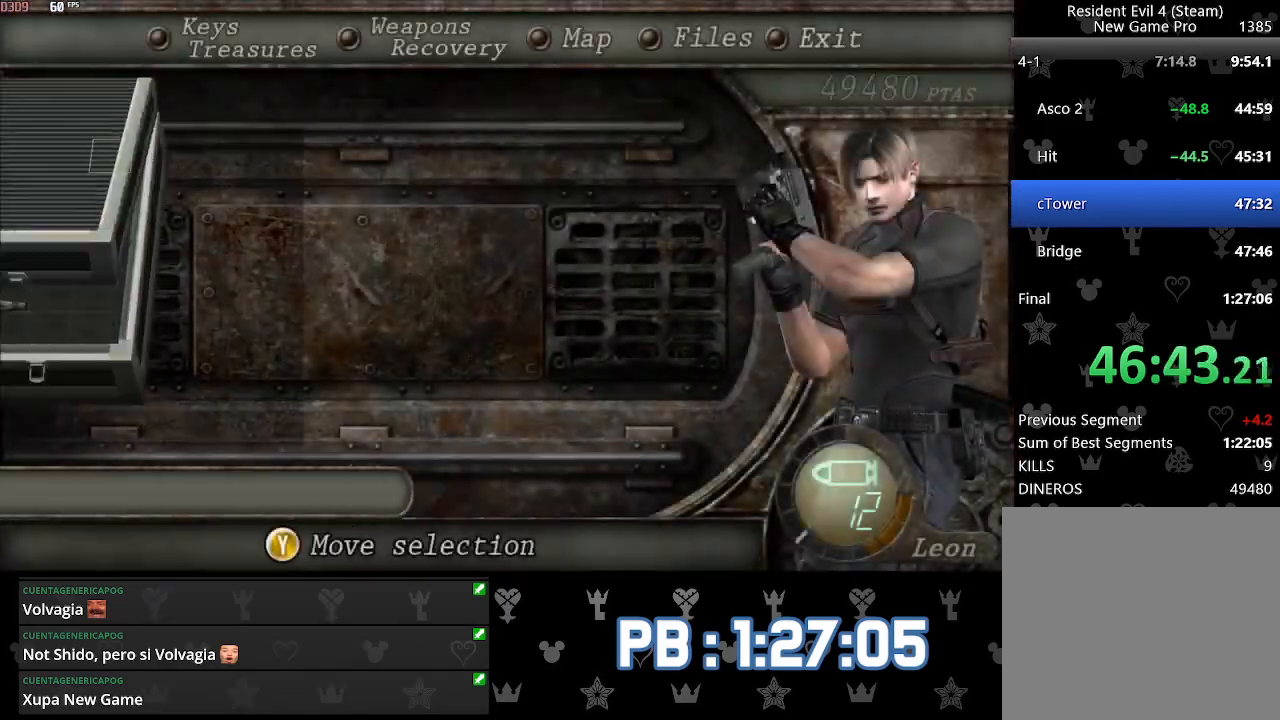
{"buttons": ["DPAD_RIGHT"], "left_stick": "center", "right_stick": "center", "events": [[50, "DPAD_LEFT", "up"], [100, "DPAD_LEFT", "down"], [167, "DPAD_LEFT", "up"], [233, "DPAD_LEFT", "down"], [317, "DPAD_LEFT", "up"], [467, "DPAD_RIGHT", "down"]]}
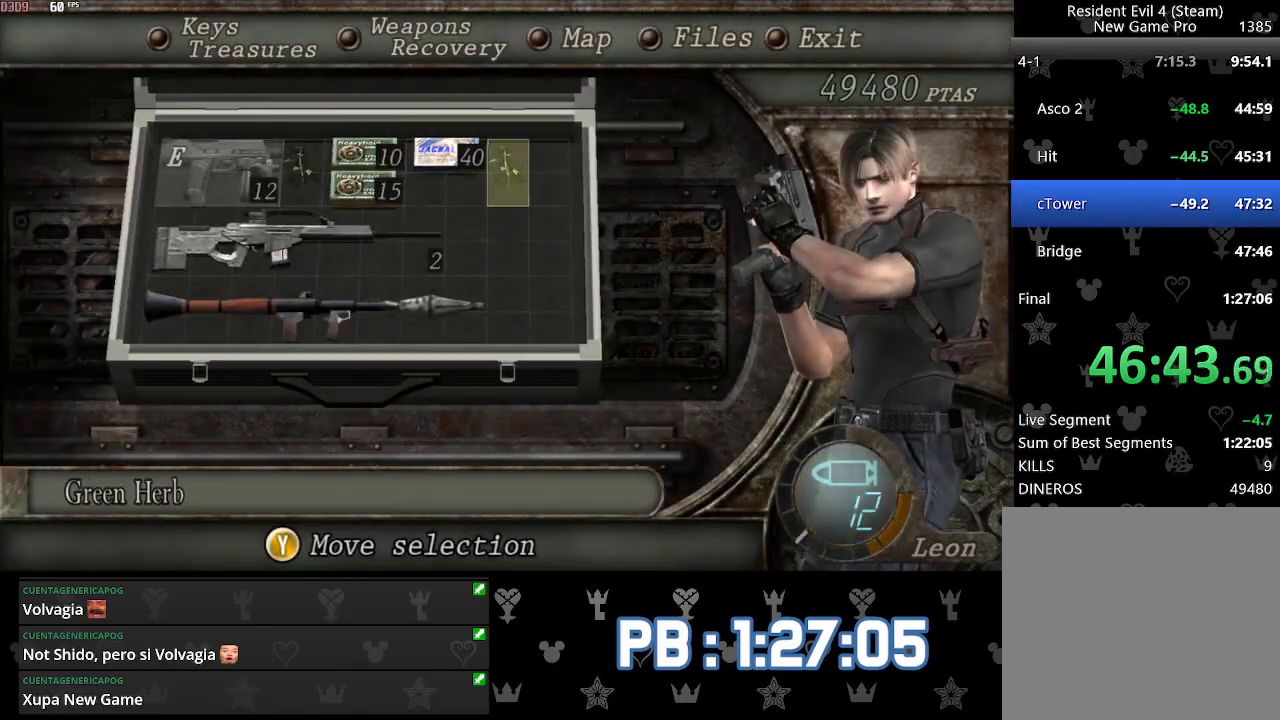
{"buttons": [], "left_stick": "center", "right_stick": "center", "events": [[100, "DPAD_RIGHT", "up"]]}
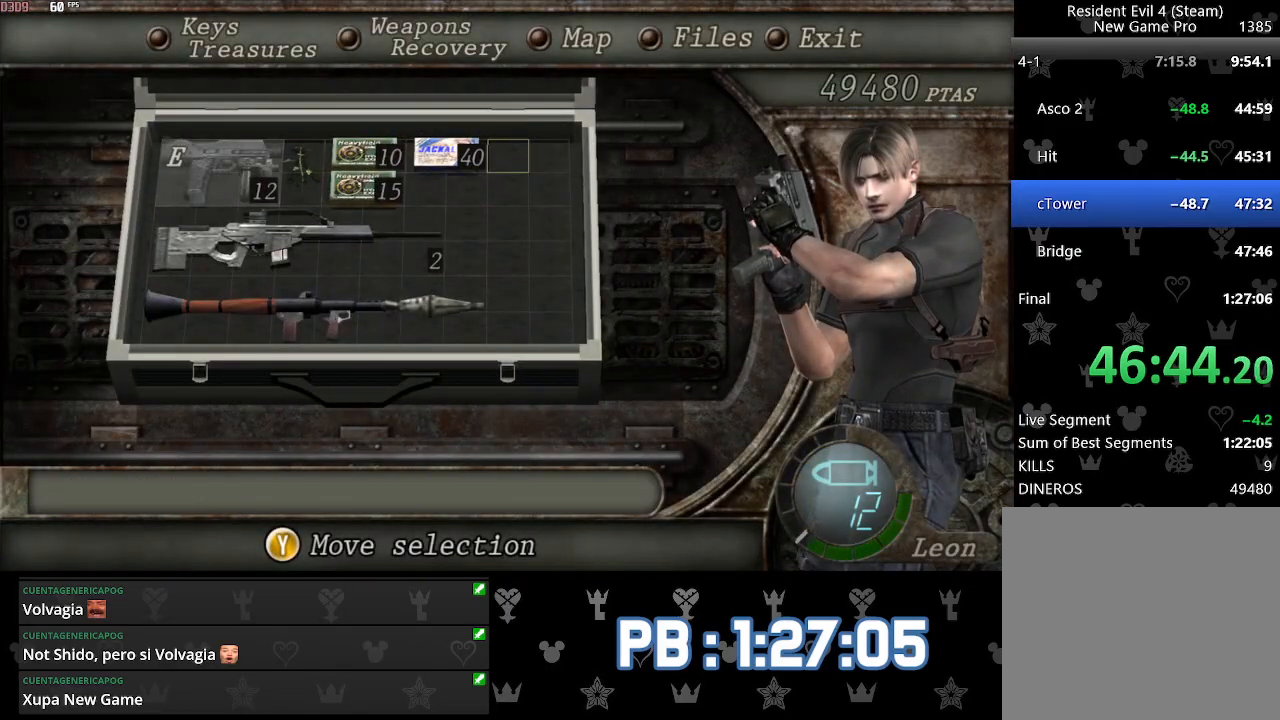
{"buttons": [], "left_stick": "center", "right_stick": "center", "events": [[83, "DPAD_DOWN", "down"], [183, "DPAD_DOWN", "up"], [250, "DPAD_DOWN", "down"], [333, "DPAD_DOWN", "up"], [383, "DPAD_DOWN", "down"], [500, "DPAD_DOWN", "up"]]}
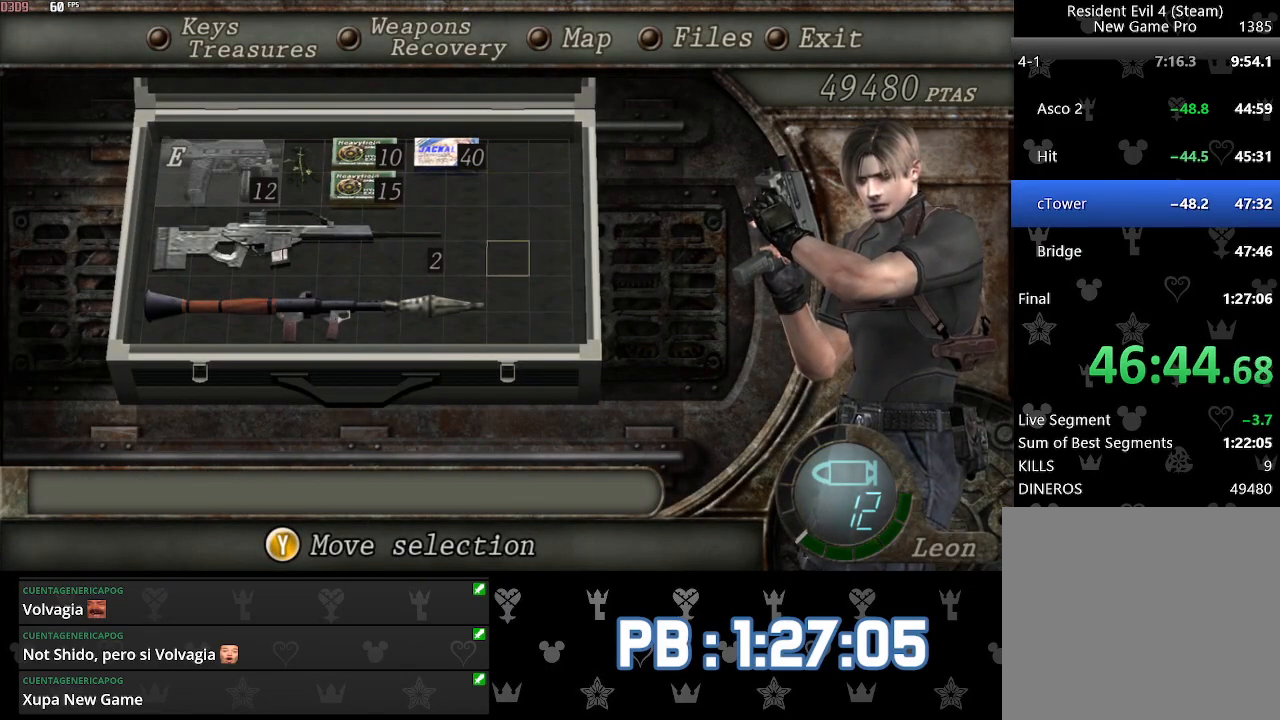
{"buttons": ["SQUARE"], "left_stick": "center", "right_stick": "center"}
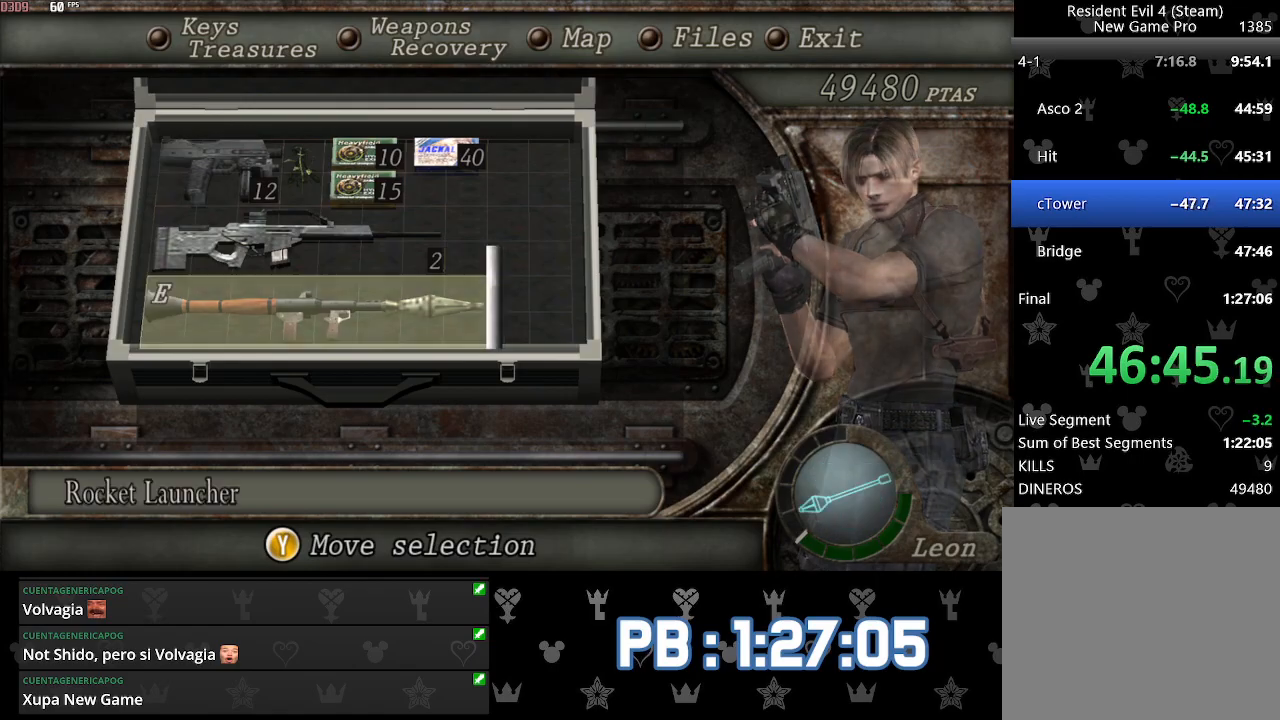
{"buttons": ["CIRCLE", "DPAD_RIGHT"], "left_stick": "up", "right_stick": "center"}
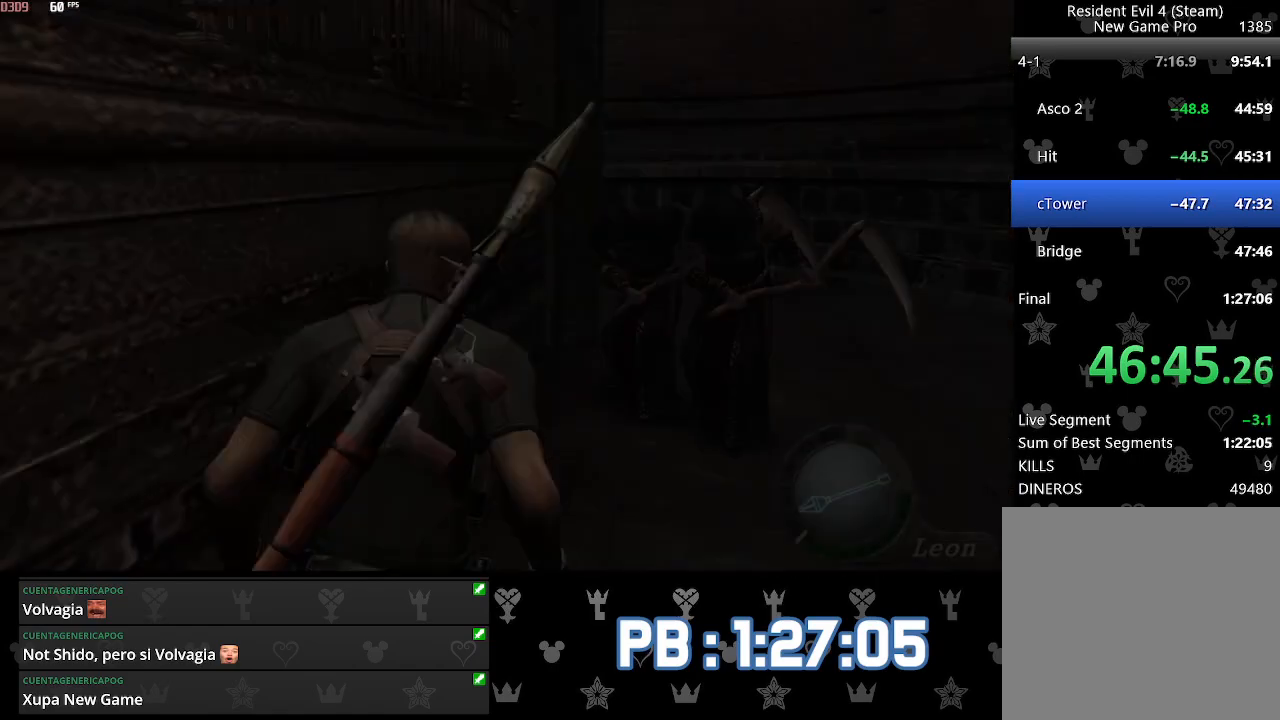
{"buttons": ["DPAD_RIGHT"], "left_stick": "up", "right_stick": "center", "events": [[67, "CIRCLE", "up"], [117, "CIRCLE", "down"], [200, "CIRCLE", "up"], [250, "CIRCLE", "down"], [350, "CIRCLE", "up"], [350, "DPAD_RIGHT", "up"], [383, "DPAD_RIGHT", "down"]]}
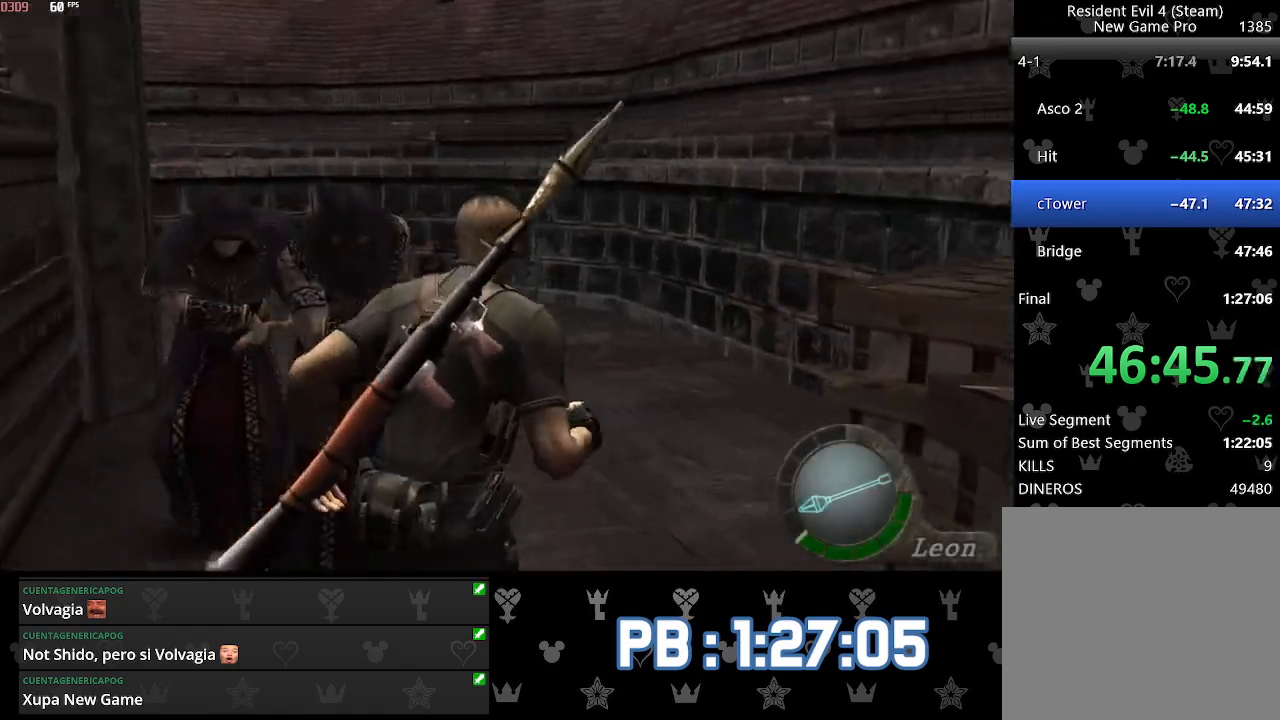
{"buttons": ["DPAD_LEFT"], "left_stick": "up", "right_stick": "down", "events": [[17, "DPAD_RIGHT", "up"], [433, "DPAD_LEFT", "down"], [467, "right_stick", "down"]]}